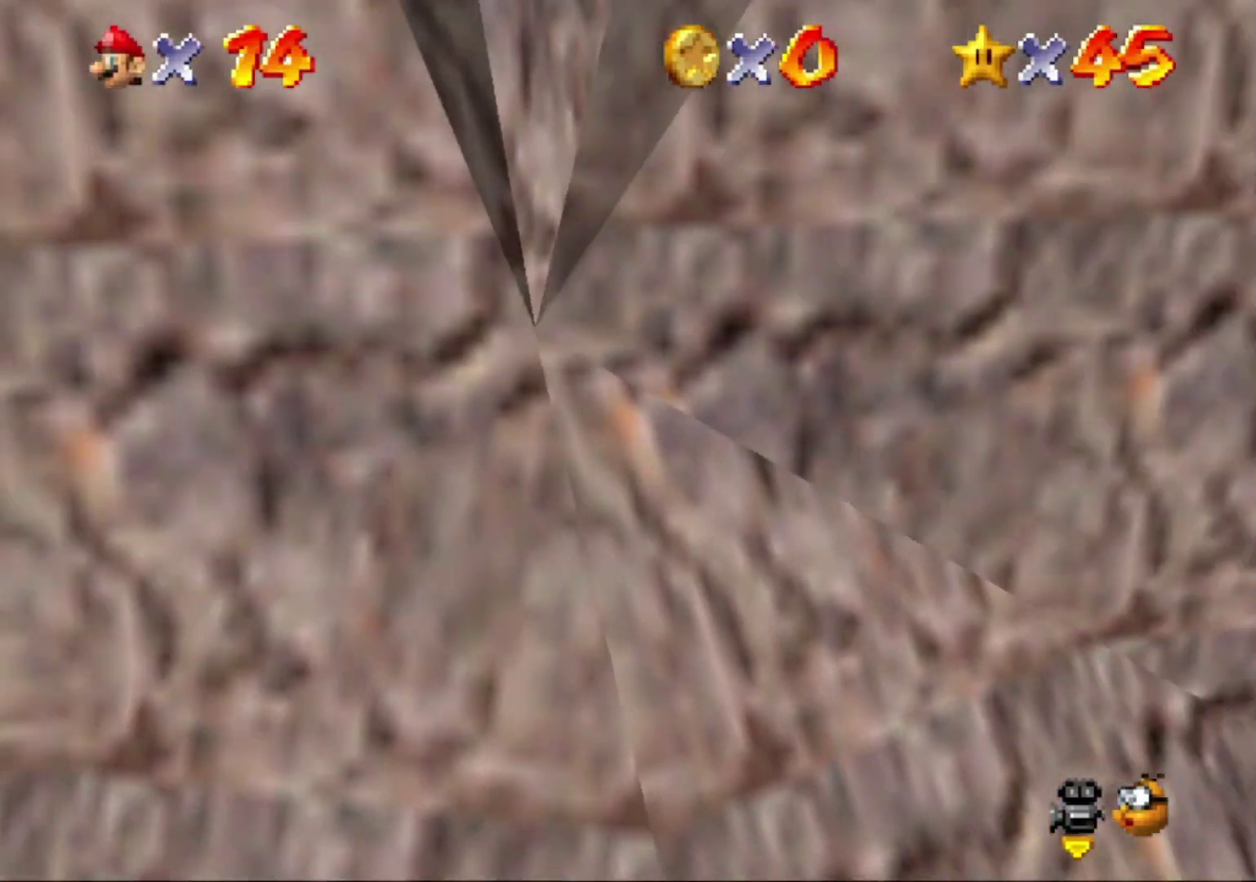
Gameplay with a controller (Nintendo layout); each line is a JSON object with the inputs held at the frame after it. "events" lists button and stick changes between this image and that frame as [ms after this image, input, new state], when the widget could be followed in between. This overlay highlights the sticks when they move; stick clicks (L3) are not distinguishable. Not read: L3 R3.
{"buttons": [], "left_stick": "center"}
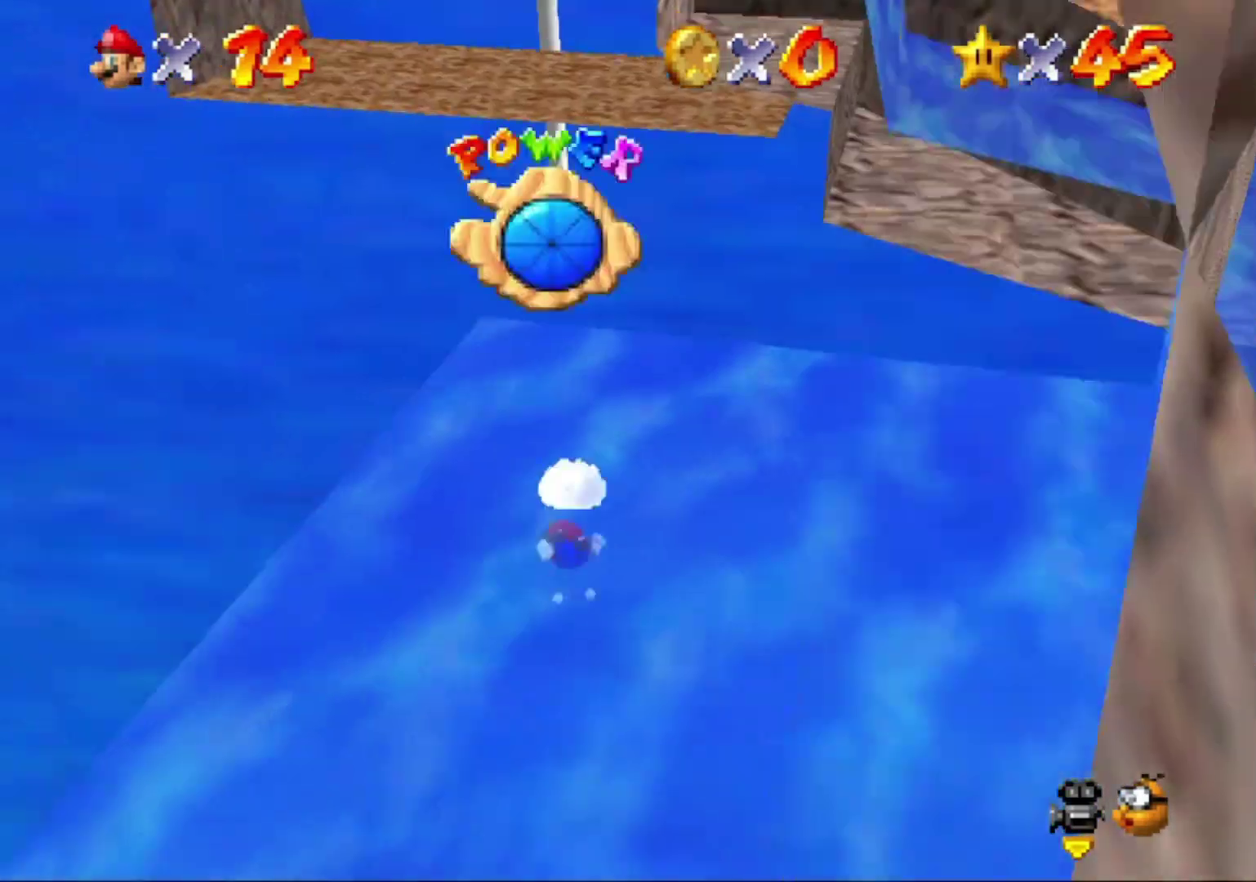
{"buttons": [], "left_stick": "down", "events": [[100, "left_stick", "down"]]}
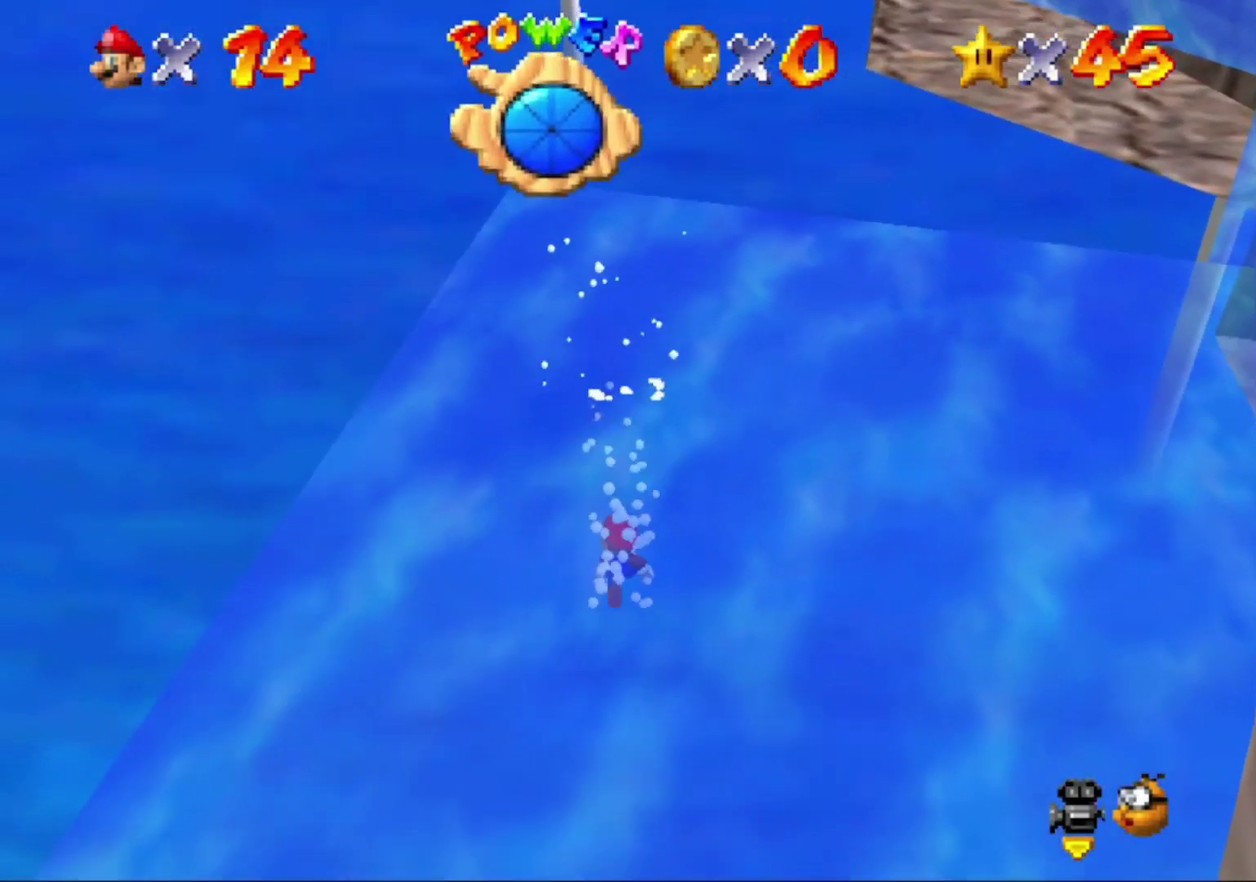
{"buttons": ["A"], "left_stick": "down", "events": [[400, "A", "down"]]}
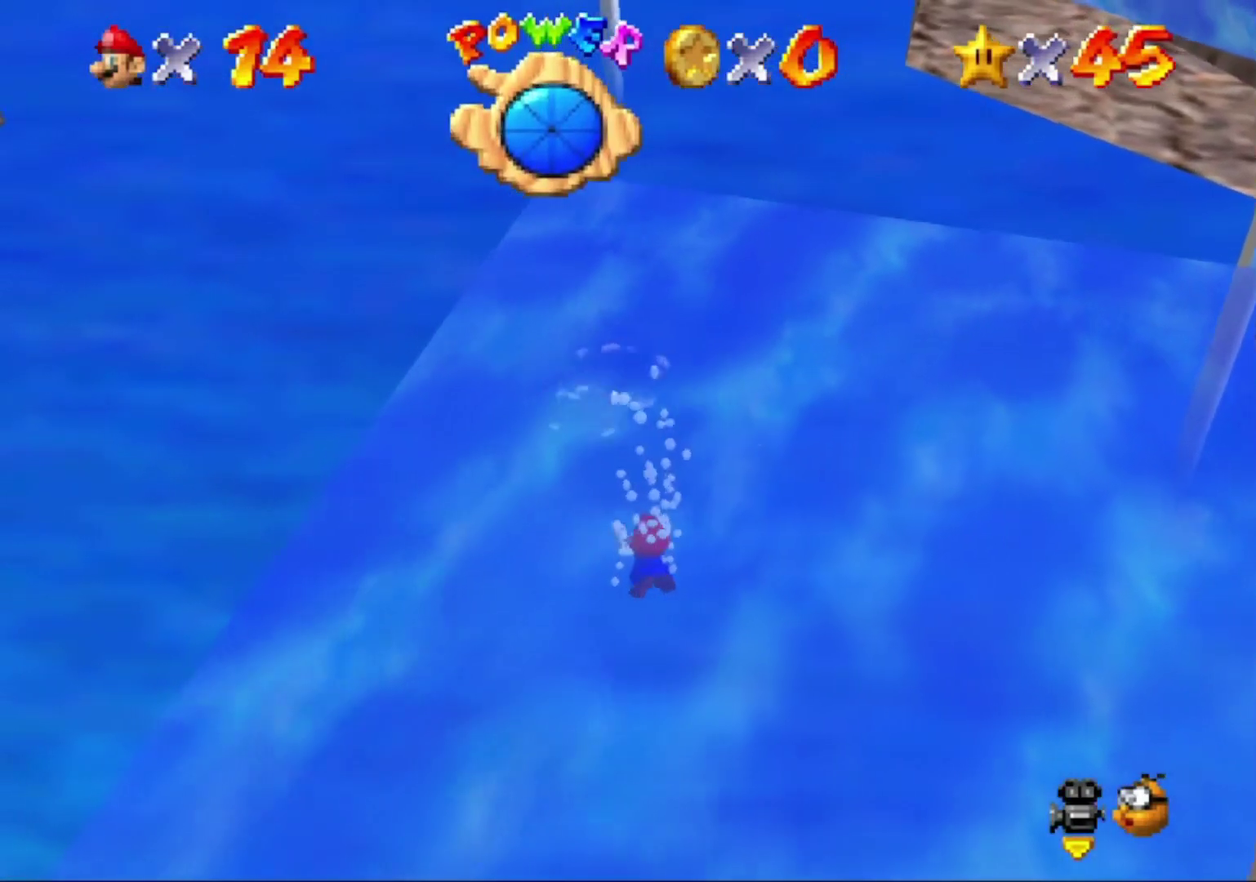
{"buttons": ["A"], "left_stick": "down", "events": [[67, "A", "up"], [400, "A", "down"]]}
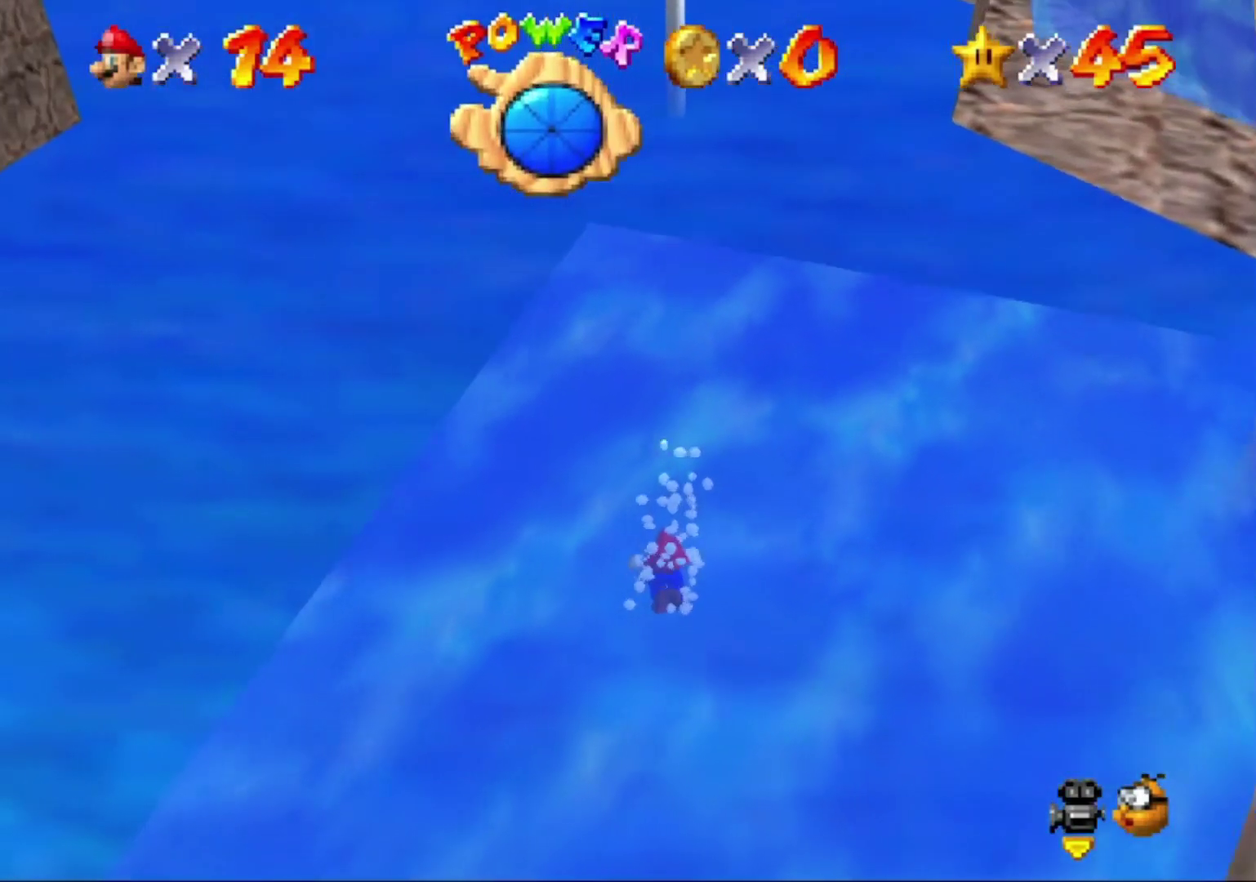
{"buttons": [], "left_stick": "center", "events": [[100, "A", "up"], [200, "left_stick", "center"]]}
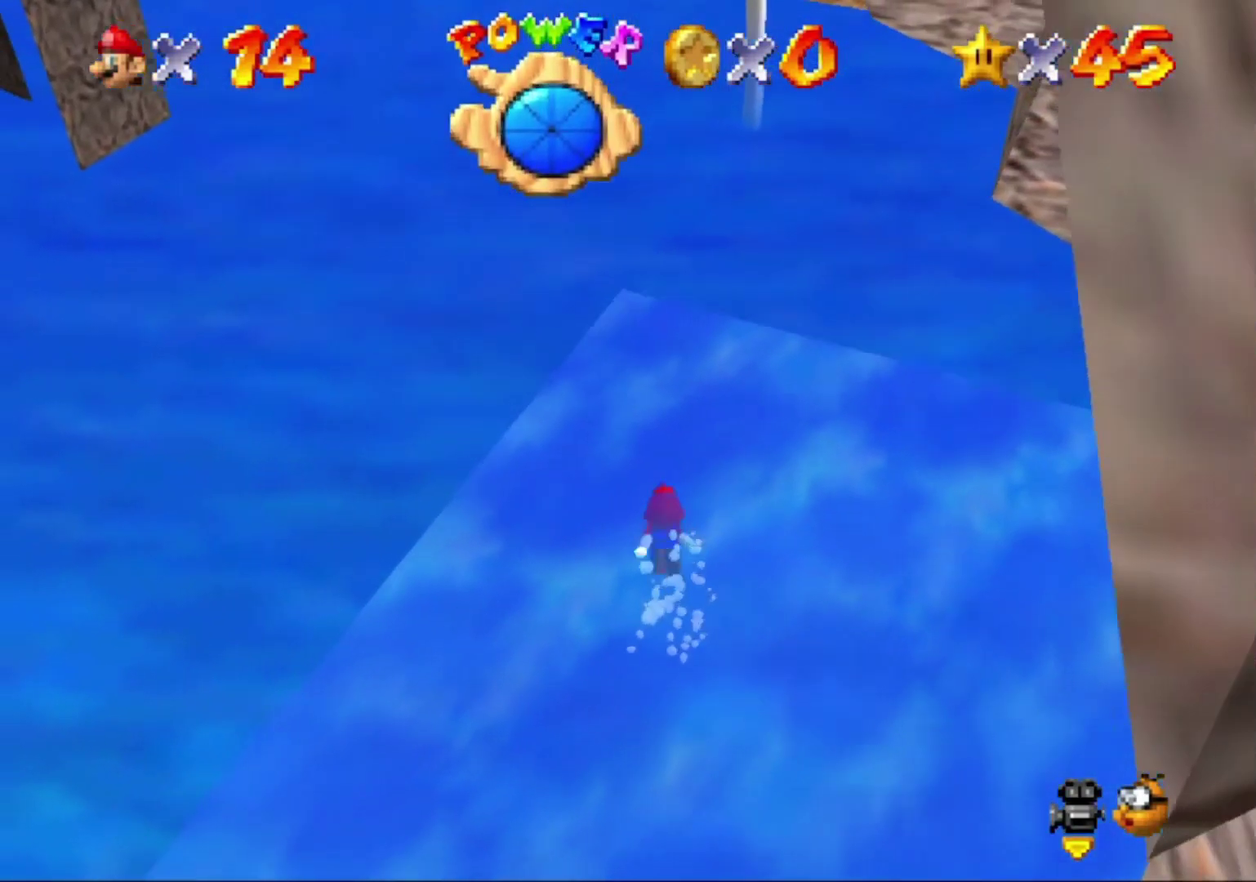
{"buttons": [], "left_stick": "center", "events": [[100, "A", "down"], [133, "left_stick", "left"], [233, "left_stick", "center"], [300, "A", "up"]]}
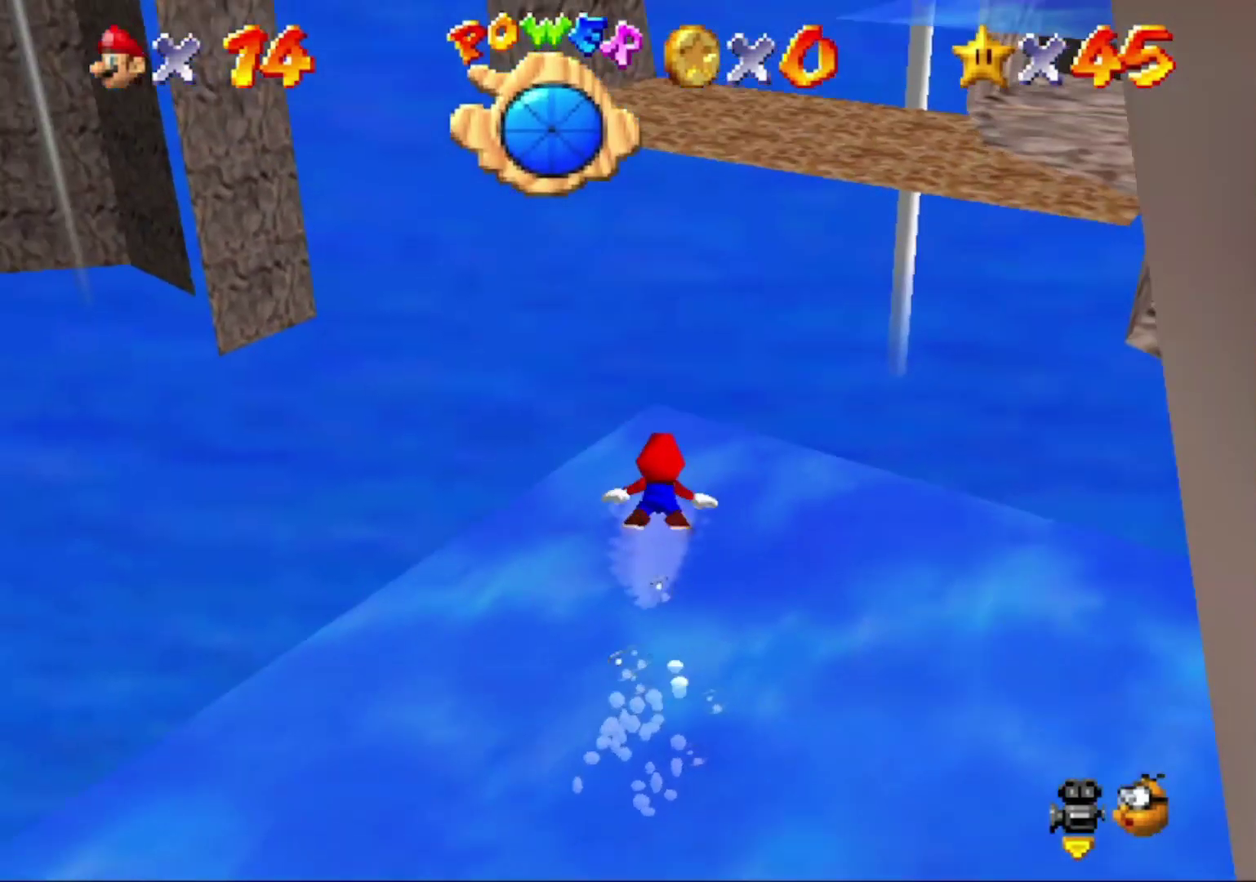
{"buttons": [], "left_stick": "center", "events": [[133, "left_stick", "left"], [300, "A", "down"], [300, "left_stick", "center"], [467, "A", "up"]]}
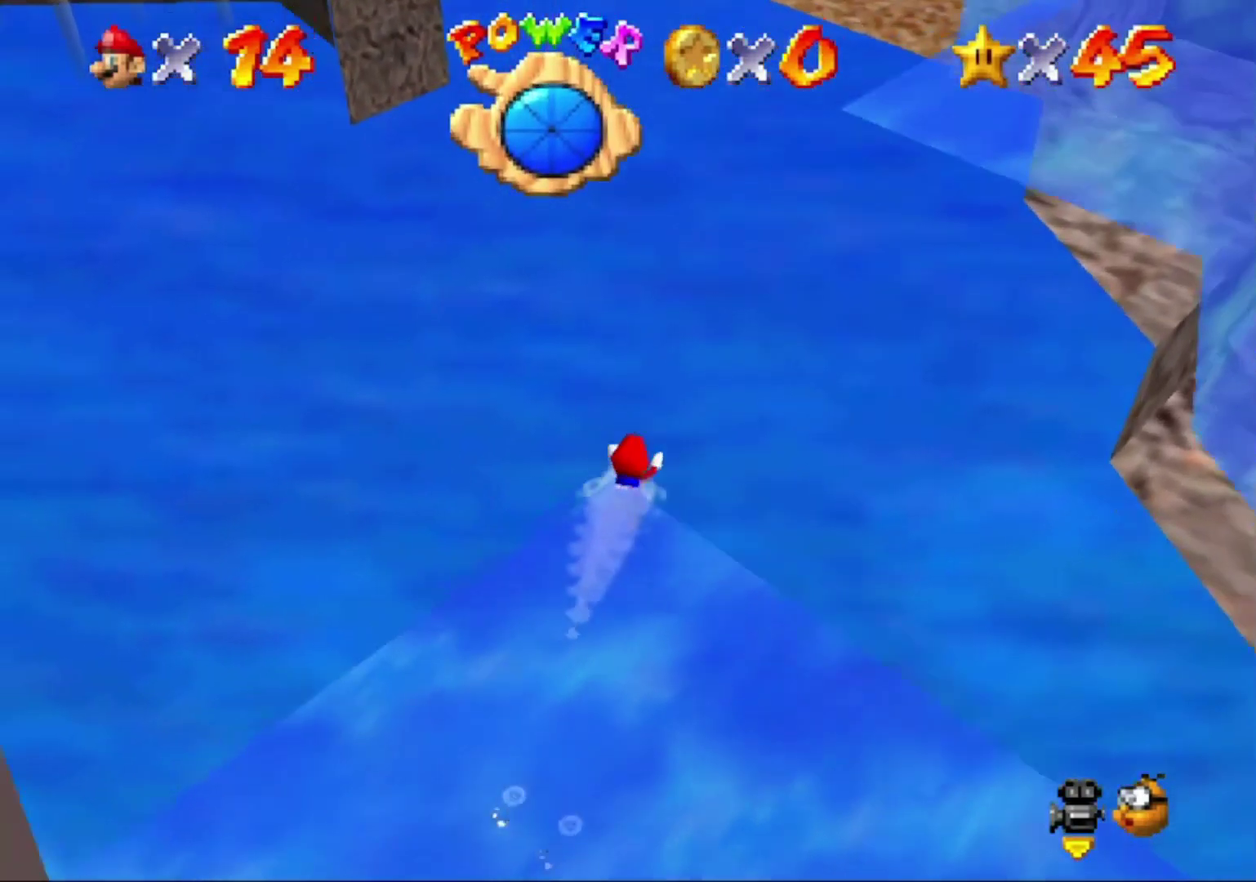
{"buttons": [], "left_stick": "down", "events": [[400, "left_stick", "down"]]}
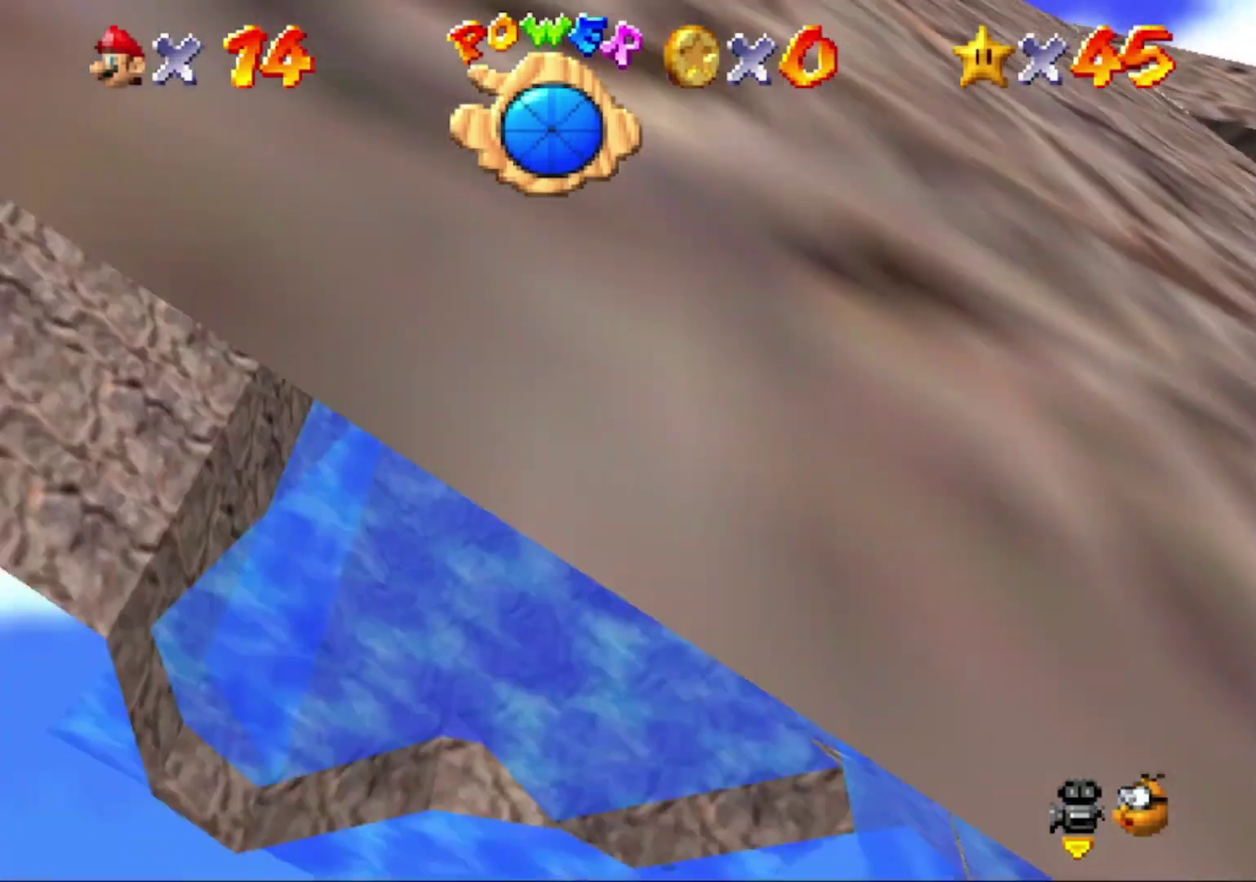
{"buttons": [], "left_stick": "down", "events": [[267, "A", "down"], [467, "A", "up"]]}
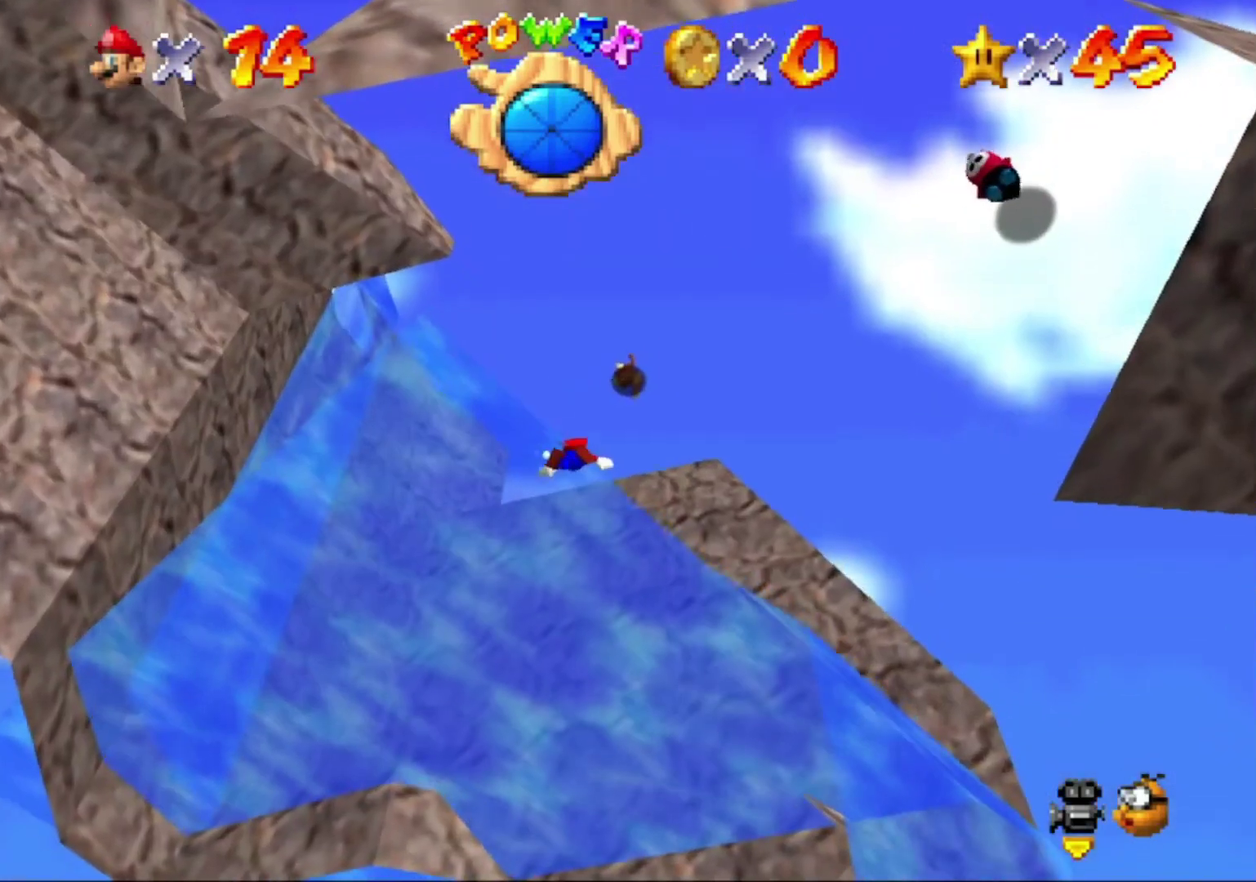
{"buttons": ["A"], "left_stick": "down", "events": [[100, "left_stick", "center"], [233, "left_stick", "down"], [367, "A", "down"]]}
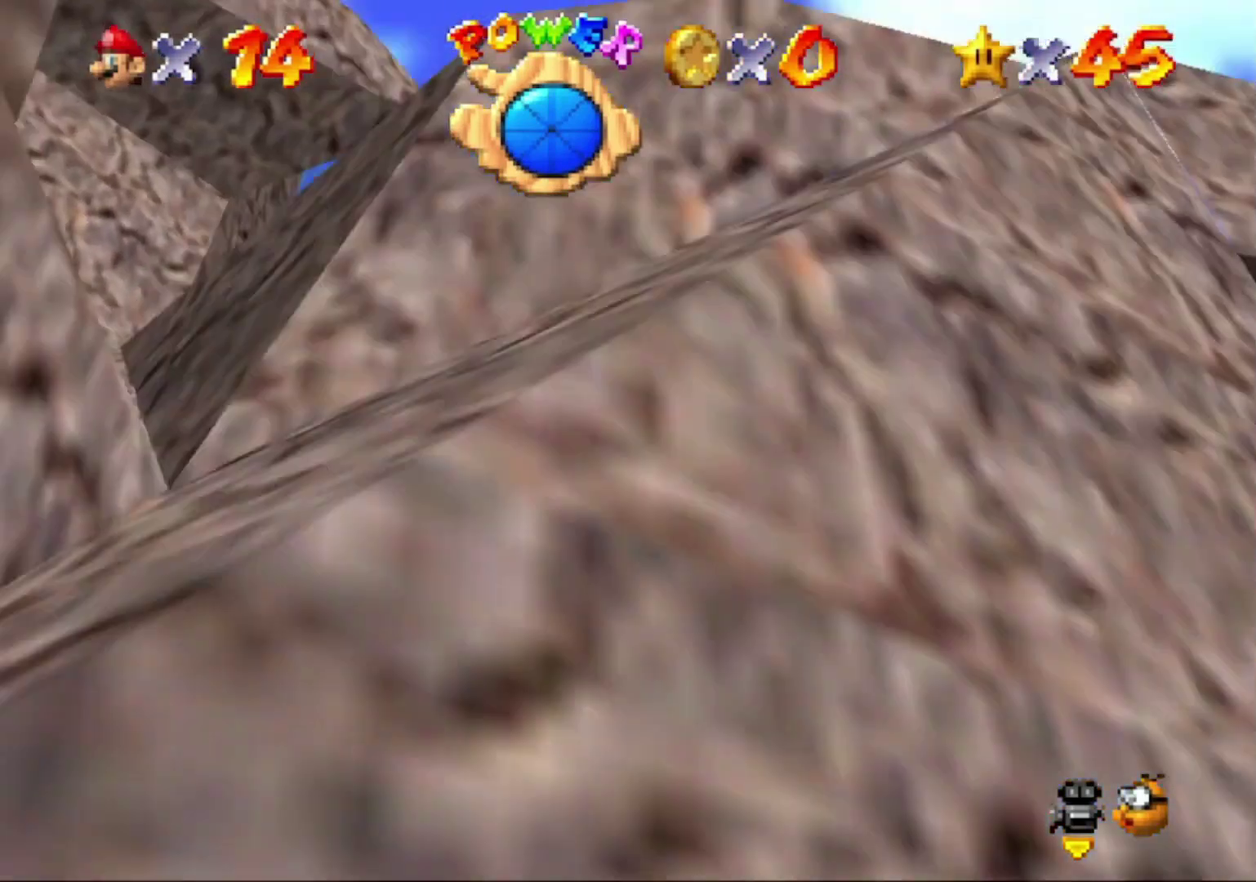
{"buttons": [], "left_stick": "center", "events": [[100, "A", "up"], [200, "left_stick", "center"]]}